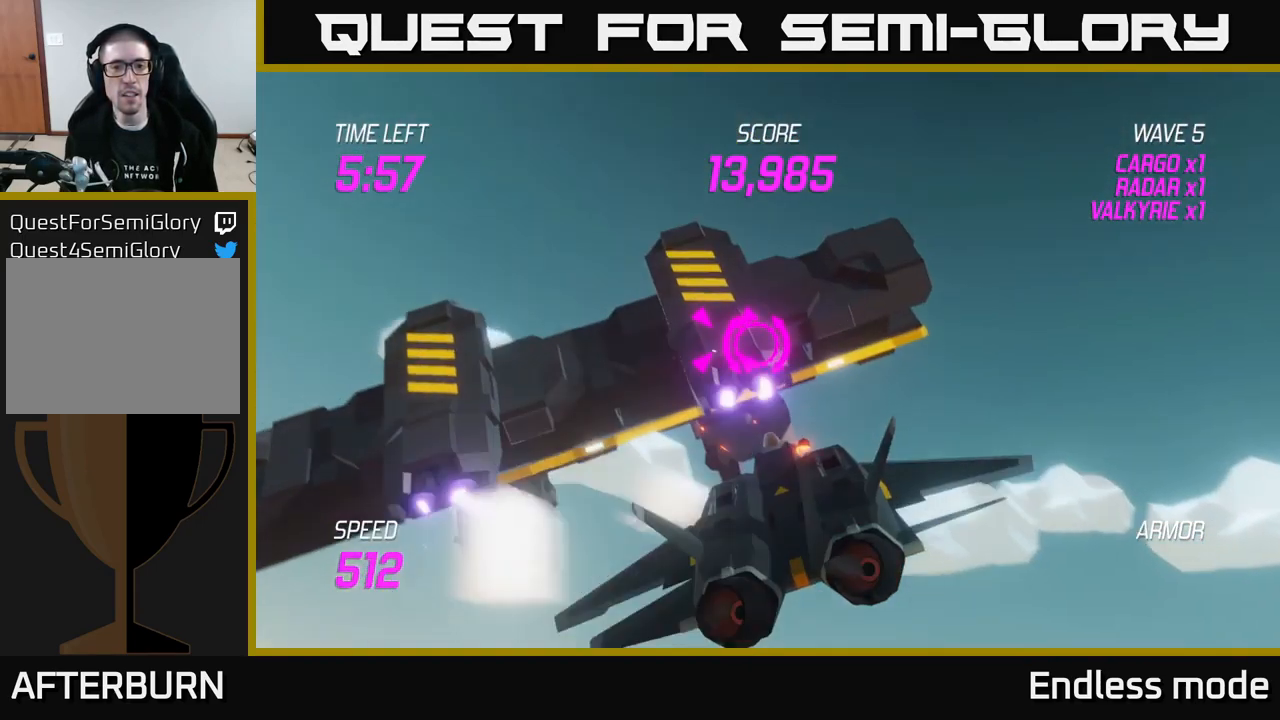
Gameplay with a controller (Xbox layout); each line is a JSON object with the inputs held at the frame after it. "events" lists button and stick changes between this image and that frame as [ms after this image, input, new state], when the widget could be followed in between.
{"buttons": [], "left_stick": "down-right", "right_stick": "center", "events": [[33, "R2", "down"], [67, "left_stick", "down-left"], [133, "R2", "up"], [133, "left_stick", "down"], [200, "R2", "down"], [233, "left_stick", "down-right"], [283, "R2", "up"], [317, "L2", "down"], [450, "L2", "up"]]}
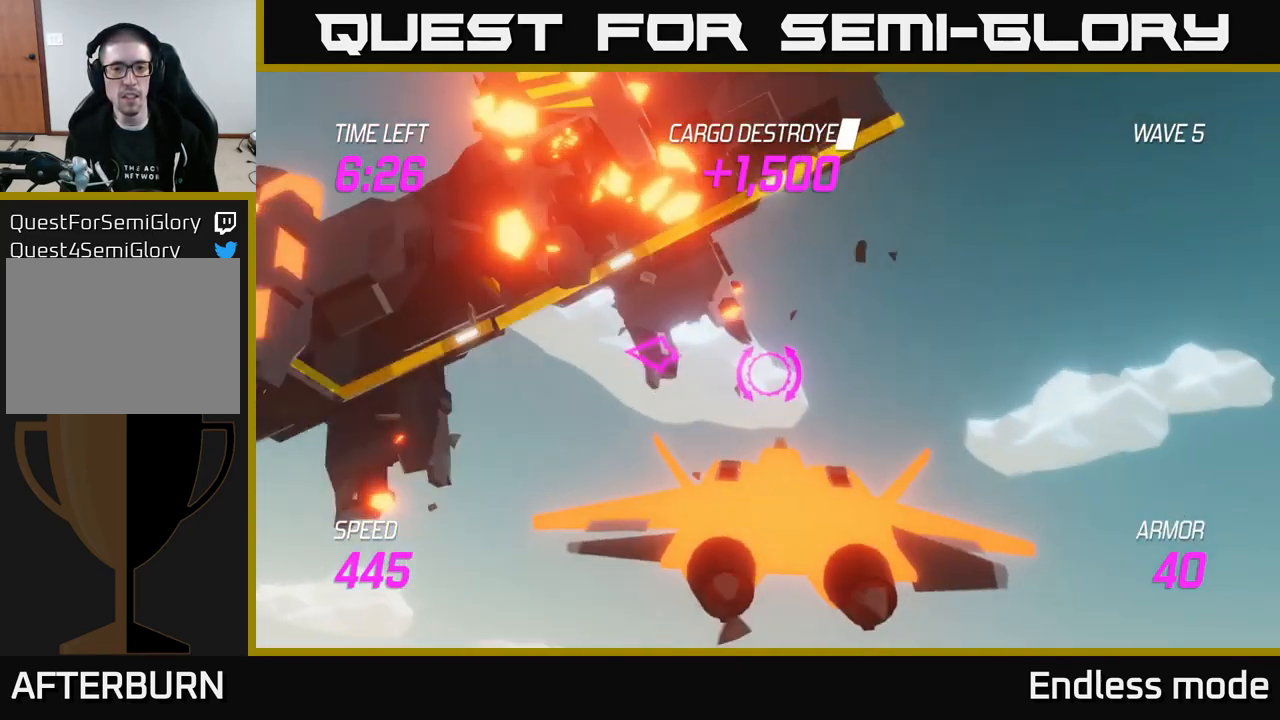
{"buttons": ["L2"], "left_stick": "down", "right_stick": "center", "events": [[67, "L2", "down"], [100, "left_stick", "right"], [150, "L2", "up"], [217, "L2", "down"], [367, "left_stick", "down-right"], [483, "left_stick", "down"]]}
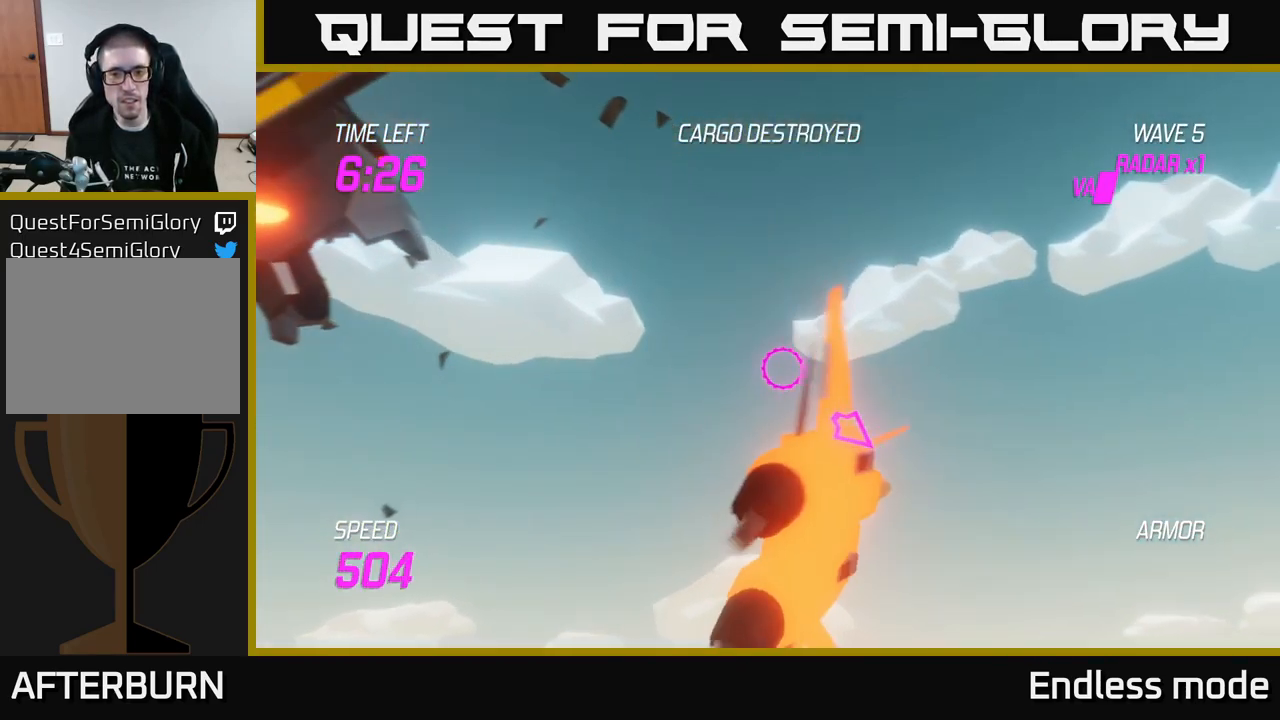
{"buttons": [], "left_stick": "down-right", "right_stick": "center", "events": [[67, "L2", "up"], [400, "left_stick", "down-right"]]}
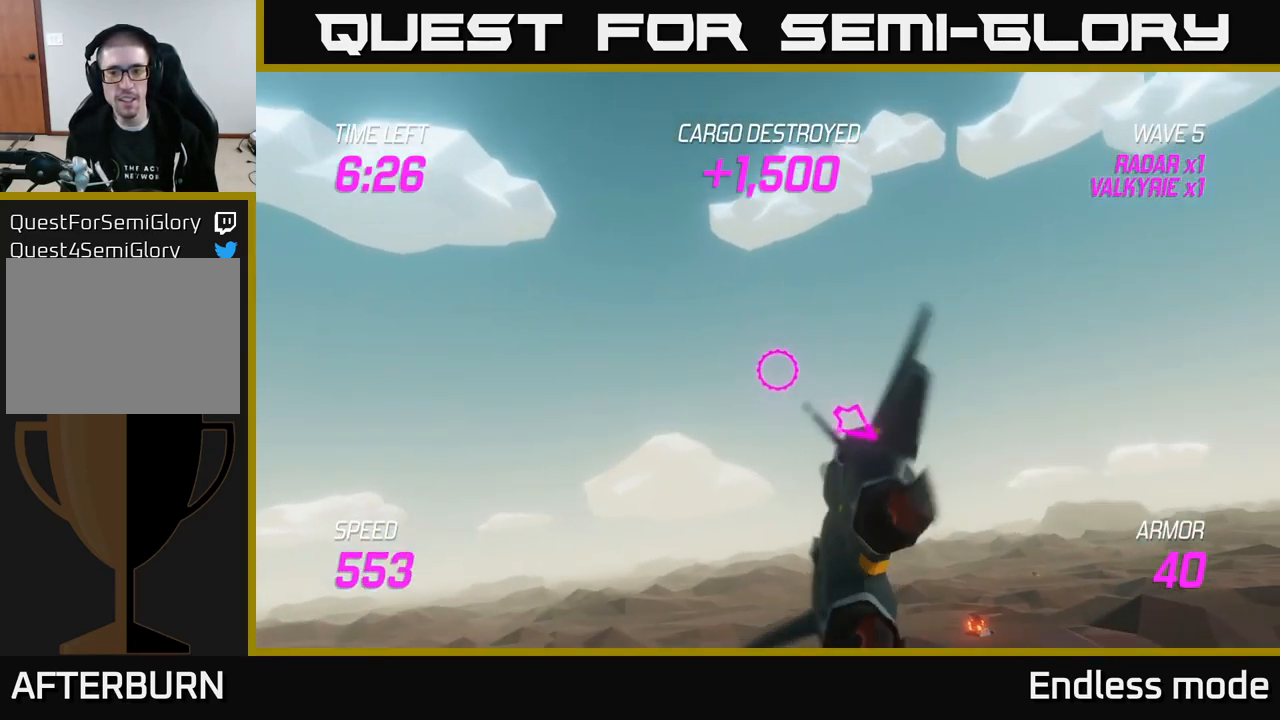
{"buttons": [], "left_stick": "down-right", "right_stick": "center", "events": [[350, "left_stick", "down"], [467, "left_stick", "down-right"]]}
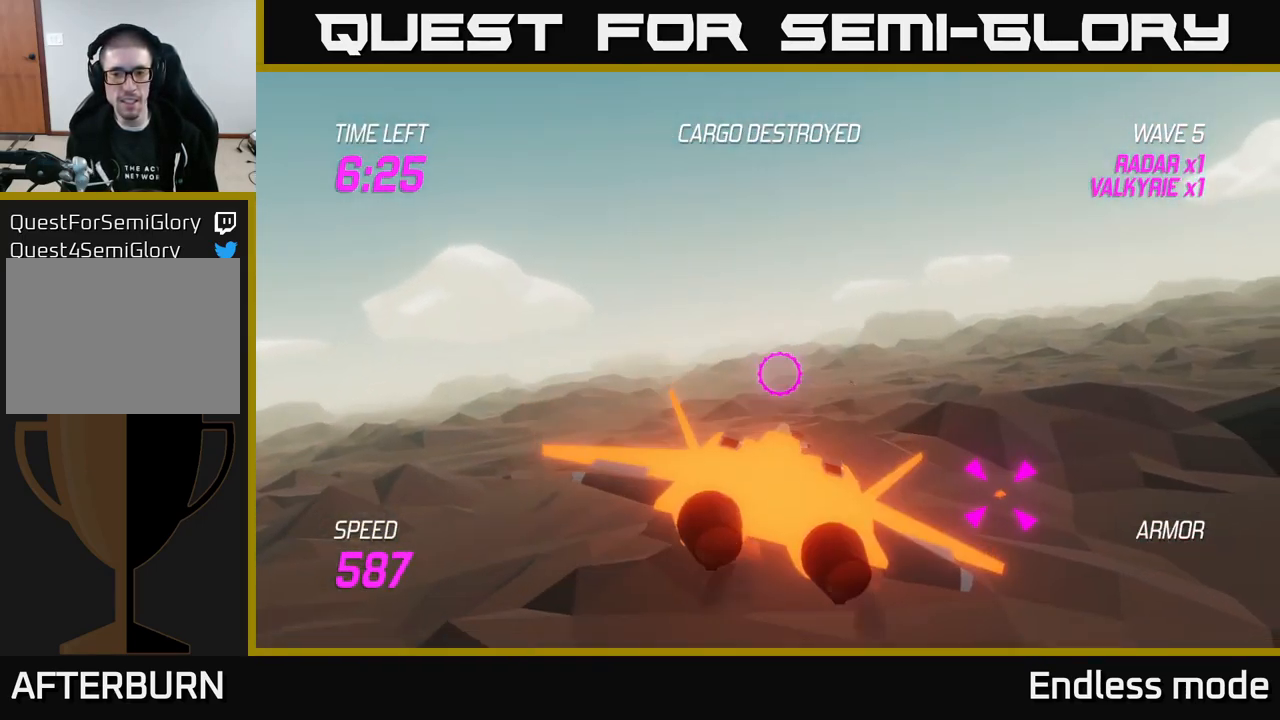
{"buttons": [], "left_stick": "center", "right_stick": "center", "events": [[150, "left_stick", "right"], [333, "R2", "down"], [433, "R2", "up"], [450, "left_stick", "center"]]}
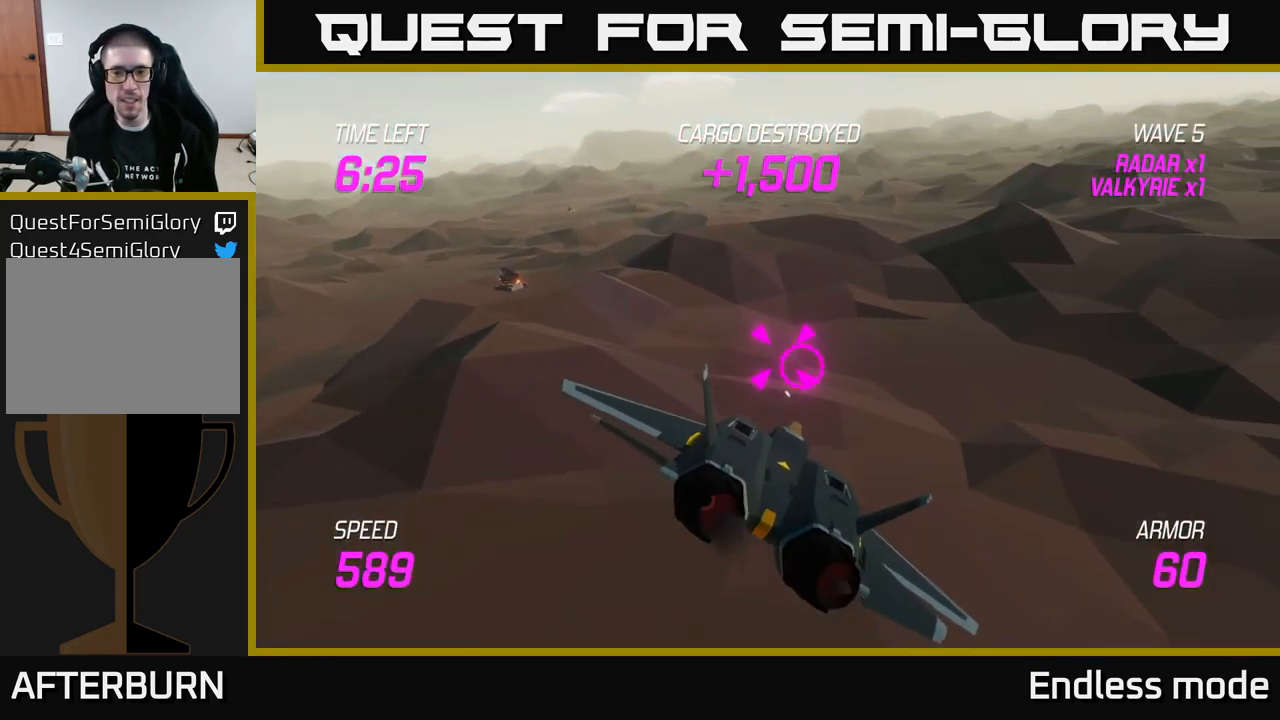
{"buttons": [], "left_stick": "right", "right_stick": "center", "events": [[17, "left_stick", "left"], [34, "R2", "down"], [134, "R2", "up"], [150, "left_stick", "right"], [200, "R2", "down"], [267, "left_stick", "up-right"], [300, "R2", "up"], [400, "left_stick", "right"]]}
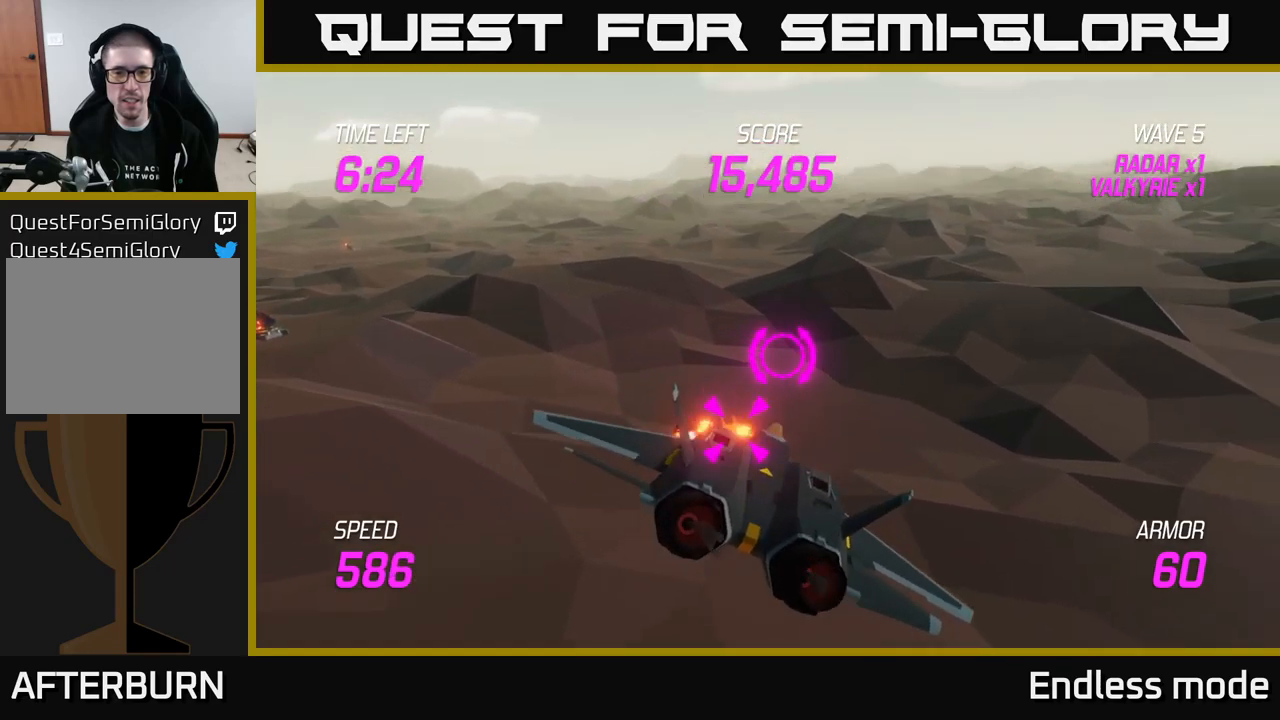
{"buttons": [], "left_stick": "right", "right_stick": "center", "events": [[167, "left_stick", "down-right"], [350, "left_stick", "right"]]}
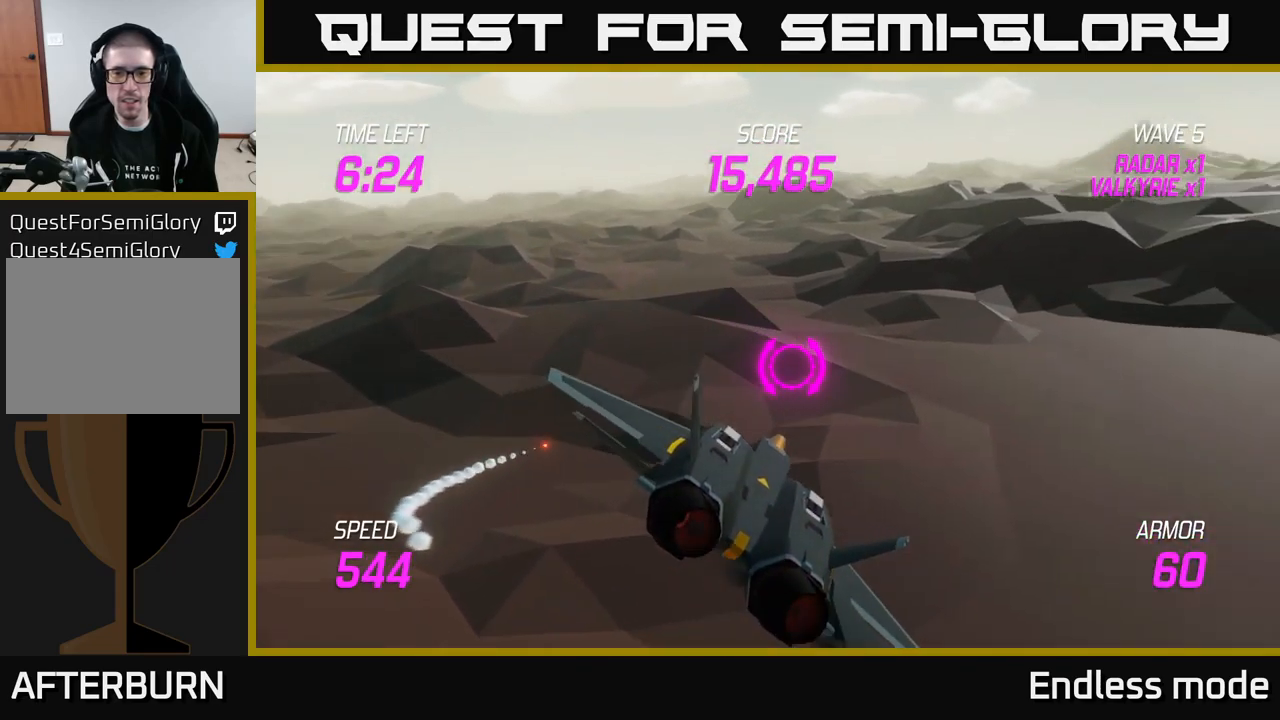
{"buttons": [], "left_stick": "up-right", "right_stick": "center", "events": [[350, "left_stick", "up-right"]]}
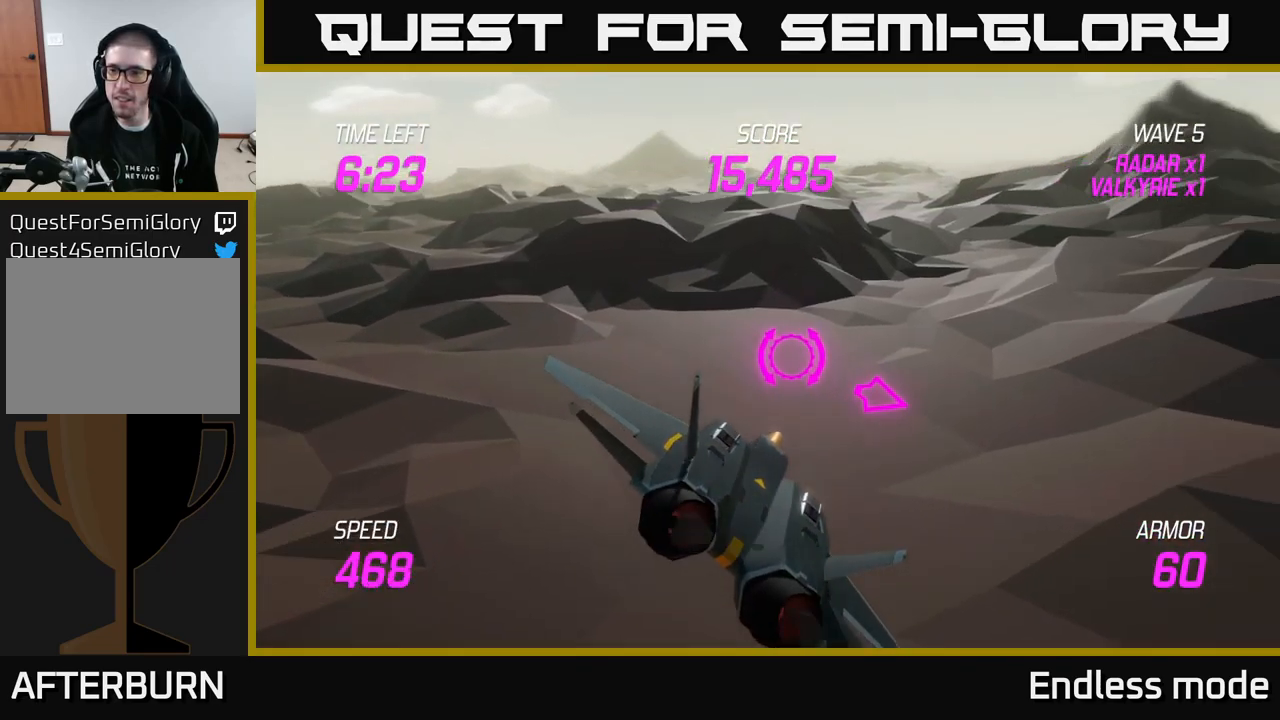
{"buttons": ["L2"], "left_stick": "up-right", "right_stick": "center", "events": [[134, "L2", "down"]]}
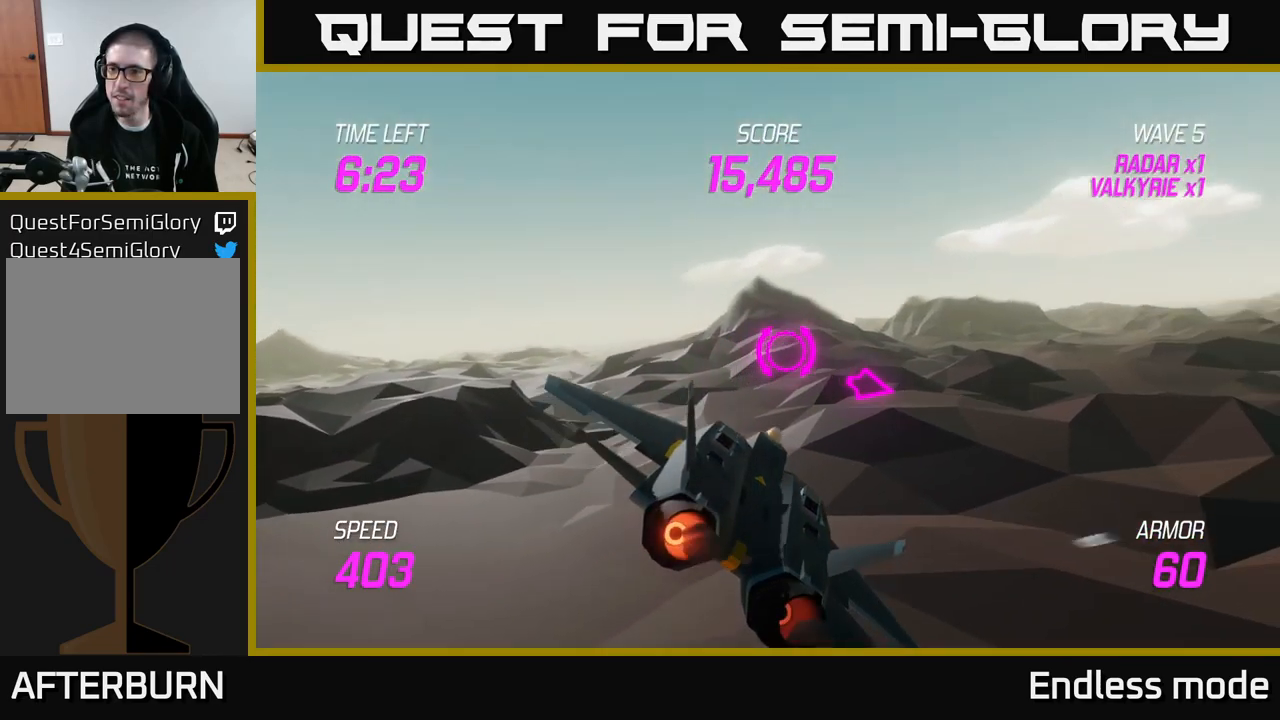
{"buttons": [], "left_stick": "up-right", "right_stick": "center", "events": [[234, "L2", "up"]]}
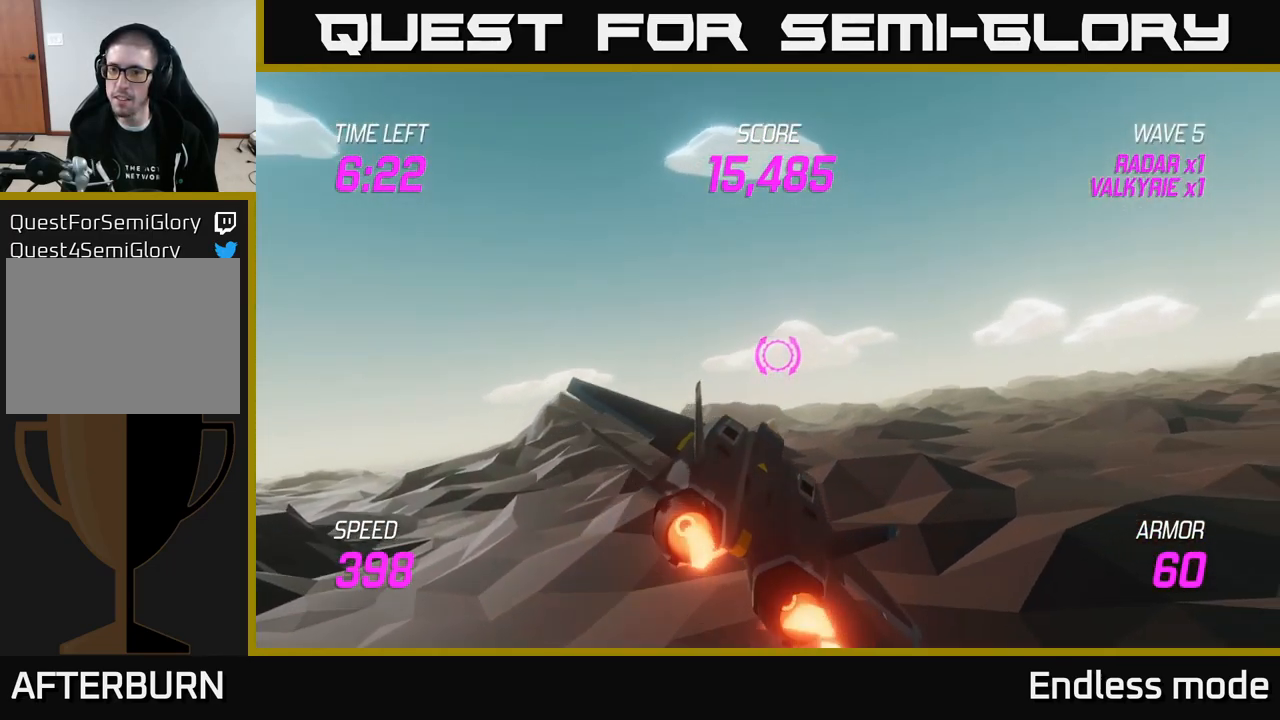
{"buttons": ["L2"], "left_stick": "up-right", "right_stick": "center", "events": [[450, "L2", "down"]]}
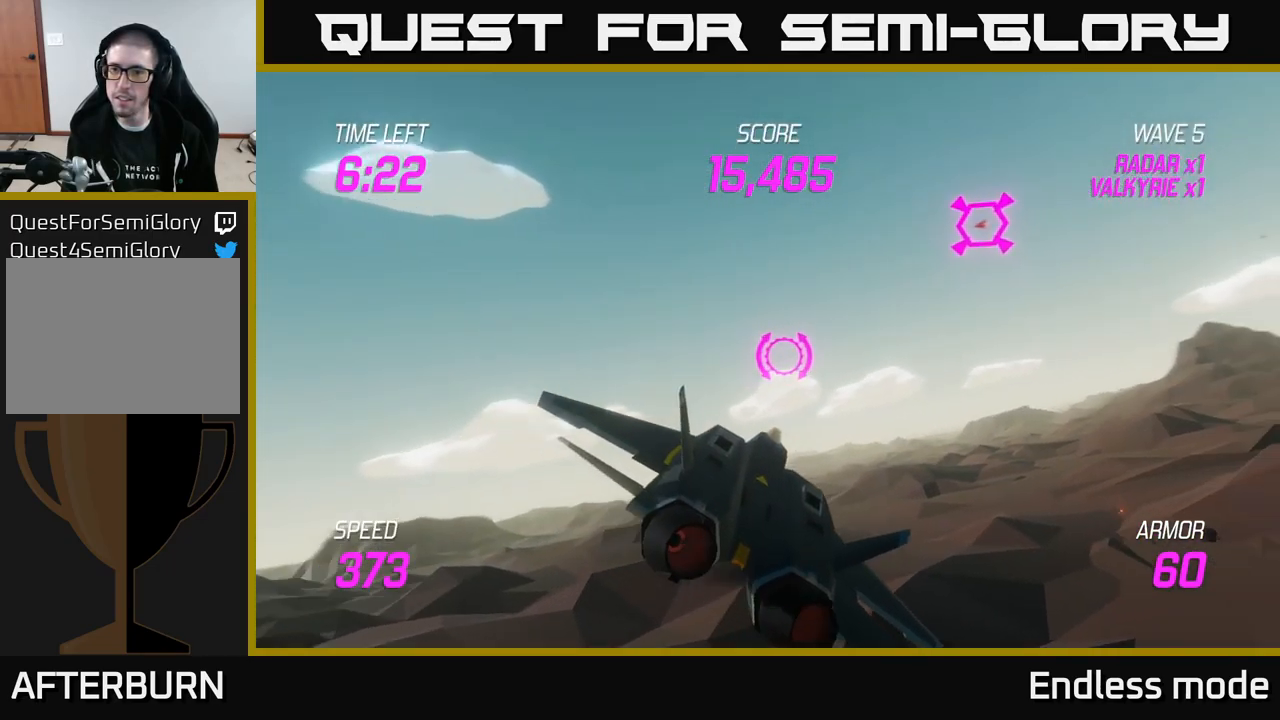
{"buttons": ["L2"], "left_stick": "center", "right_stick": "center", "events": [[34, "R2", "down"], [84, "left_stick", "up-left"], [117, "R2", "up"], [134, "left_stick", "left"], [250, "left_stick", "down"], [334, "left_stick", "center"]]}
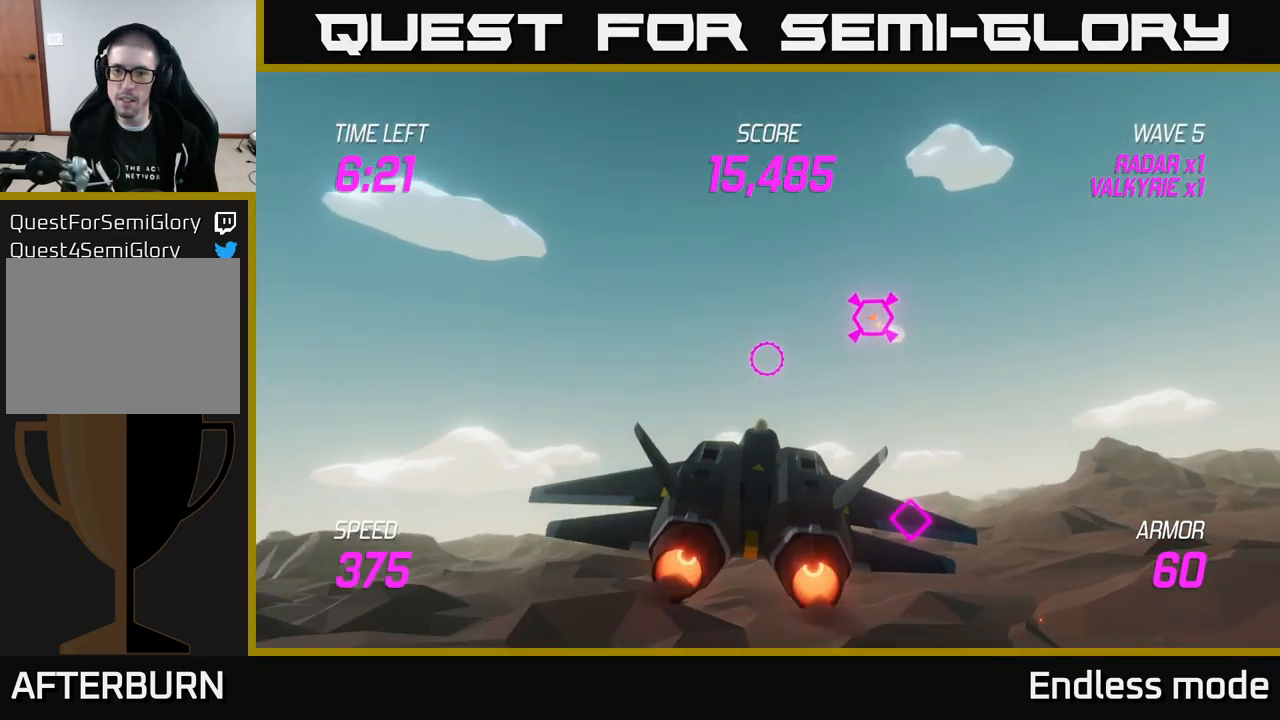
{"buttons": ["L2"], "left_stick": "right", "right_stick": "center", "events": [[250, "left_stick", "left"], [367, "left_stick", "center"], [450, "left_stick", "right"]]}
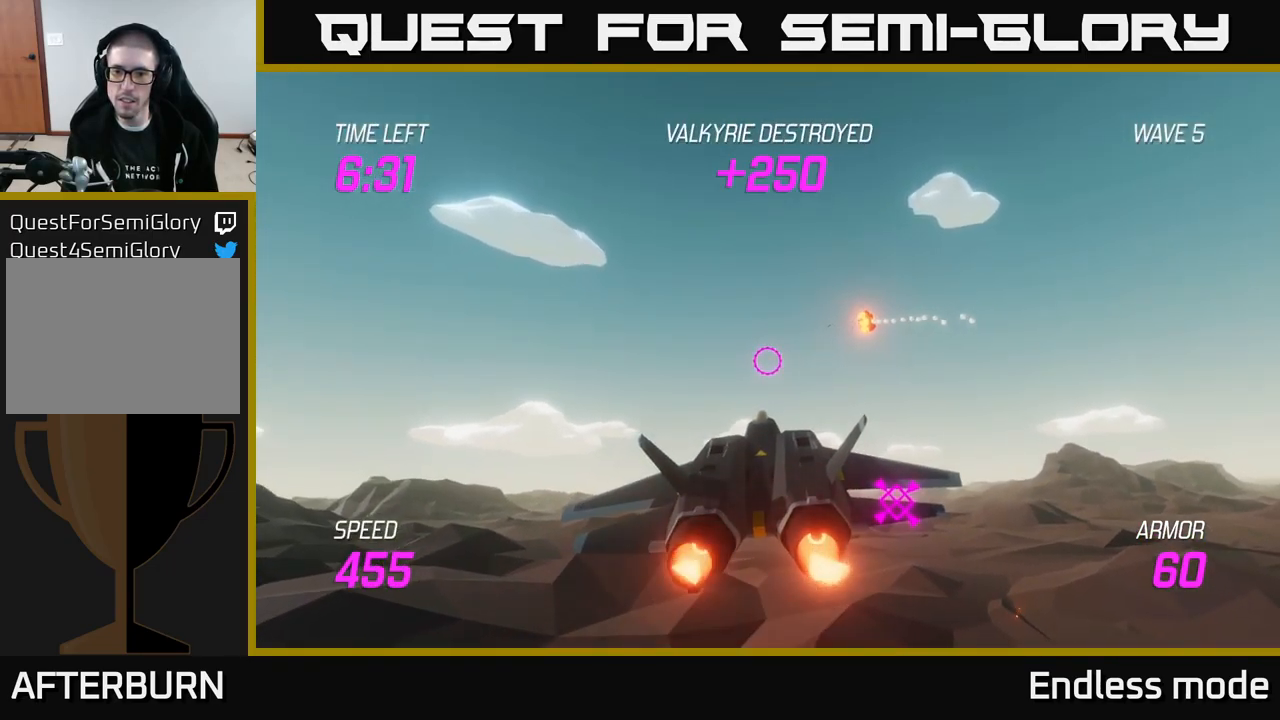
{"buttons": ["L2"], "left_stick": "down-right", "right_stick": "center", "events": [[17, "left_stick", "down-right"]]}
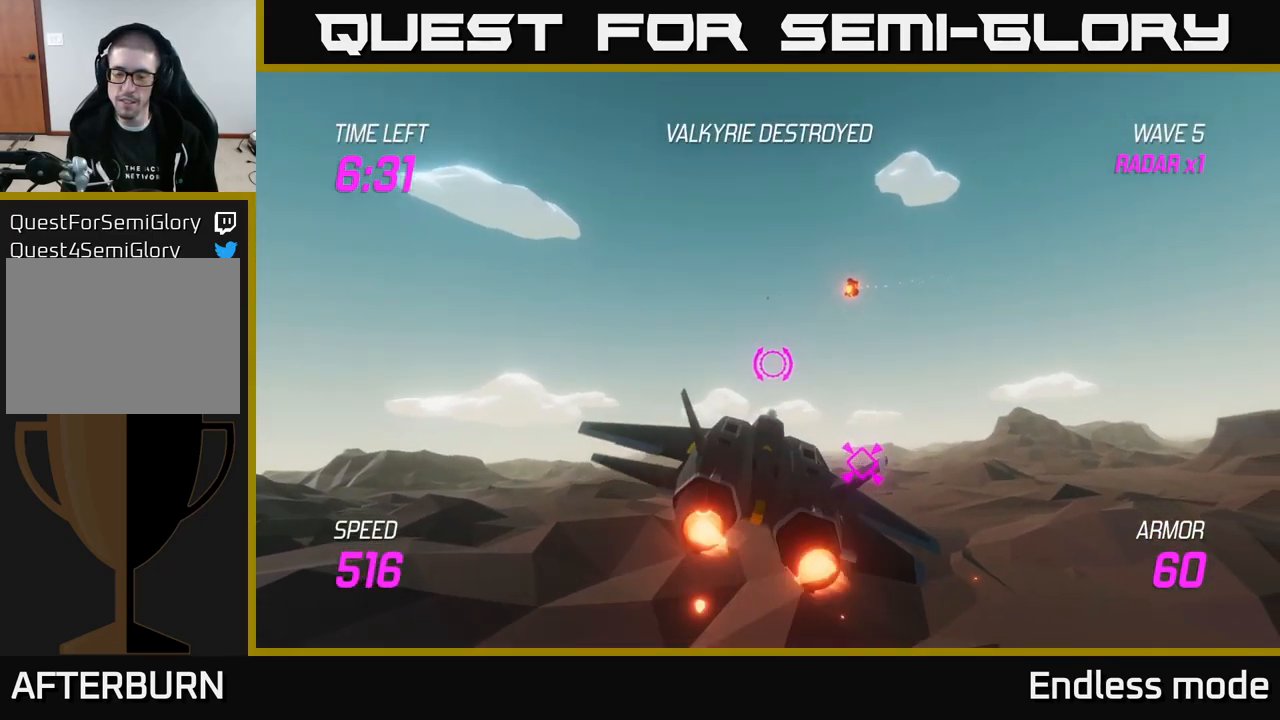
{"buttons": ["L2"], "left_stick": "center", "right_stick": "center", "events": [[67, "left_stick", "down"], [367, "left_stick", "center"]]}
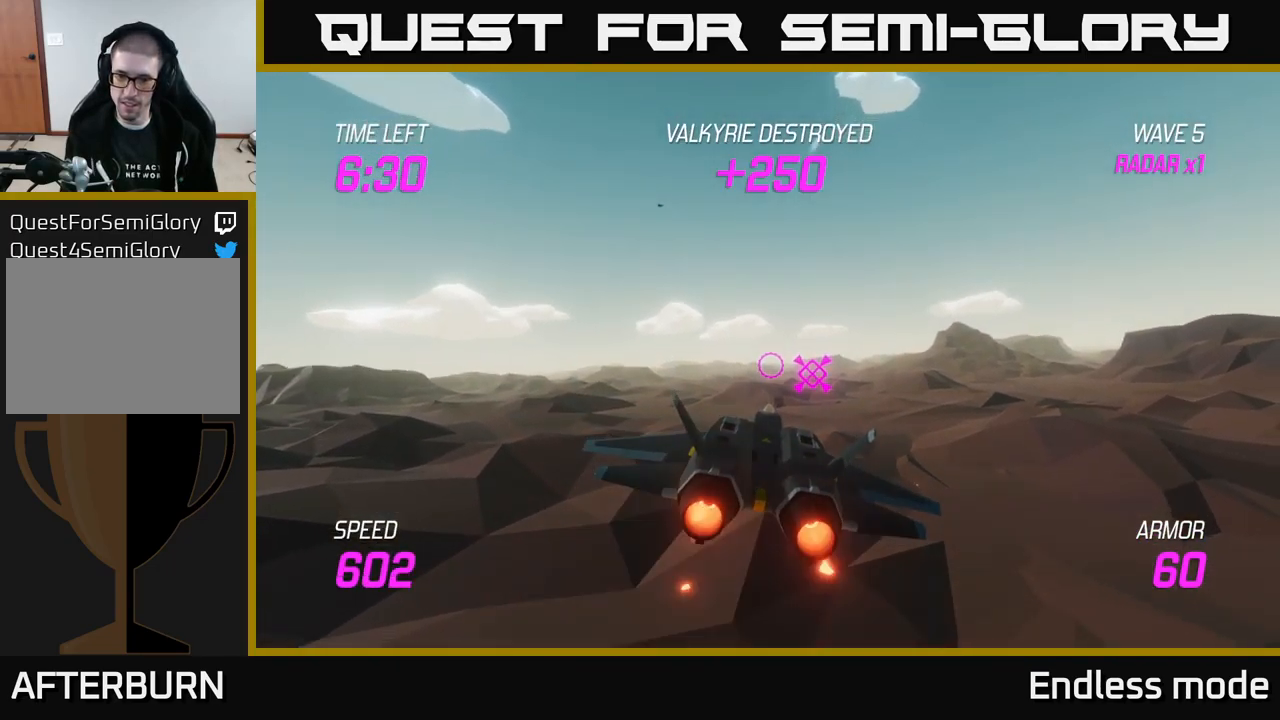
{"buttons": ["L2"], "left_stick": "center", "right_stick": "center", "events": []}
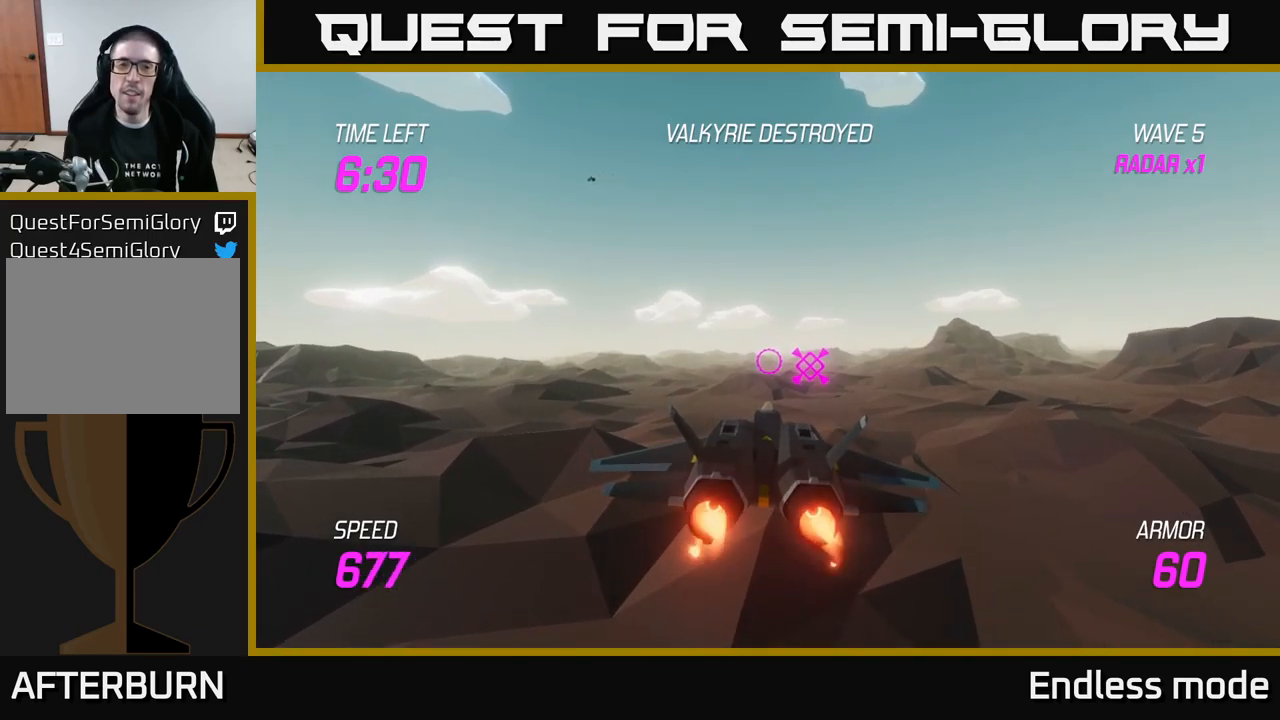
{"buttons": ["L2"], "left_stick": "center", "right_stick": "center", "events": []}
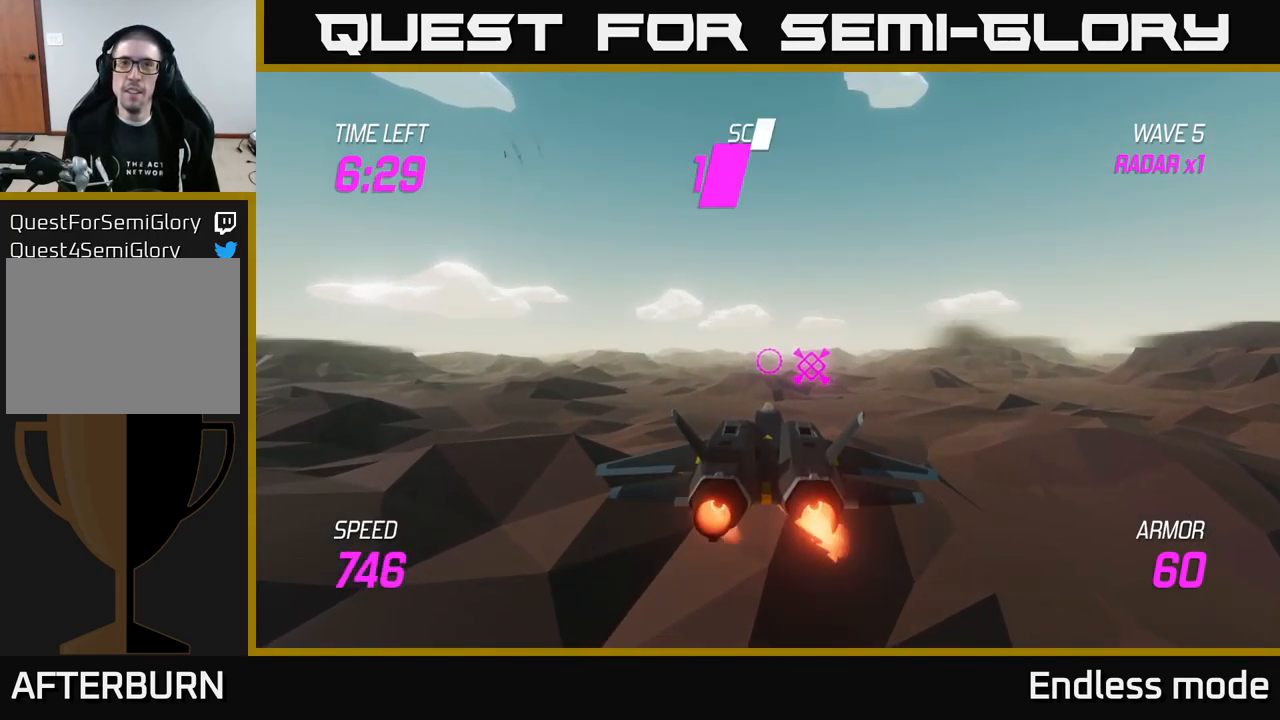
{"buttons": ["L2"], "left_stick": "center", "right_stick": "center", "events": []}
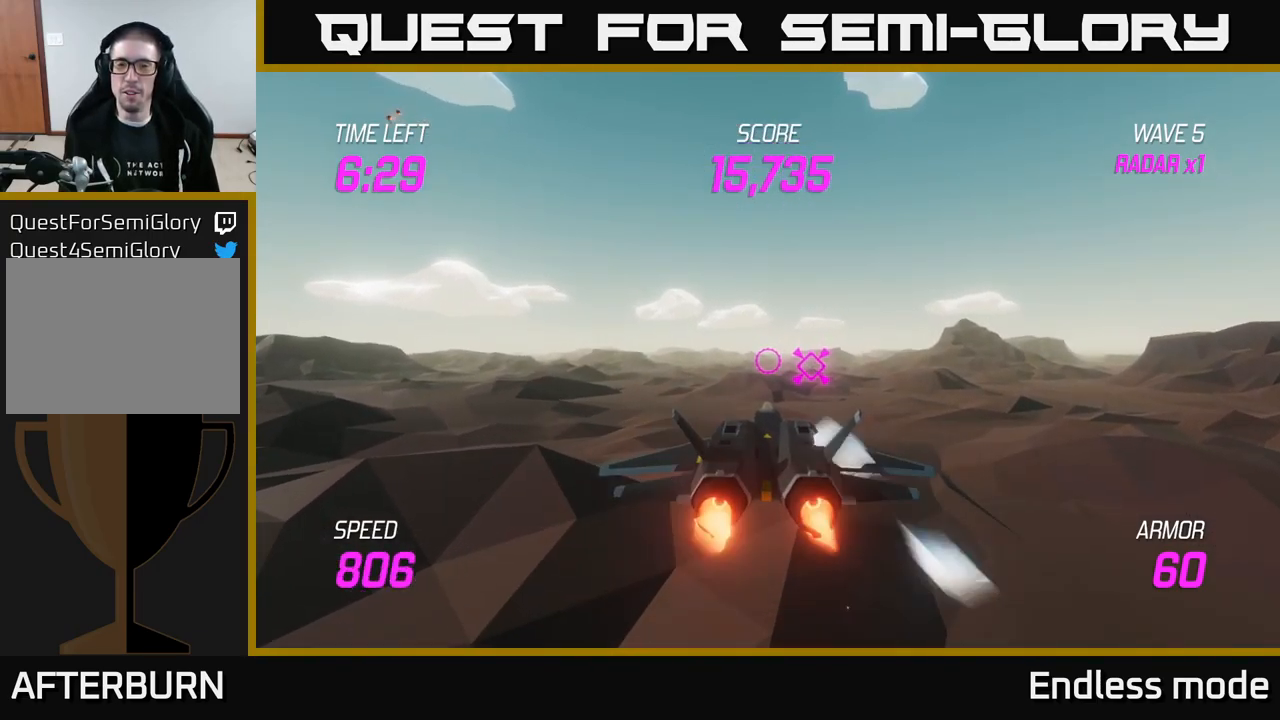
{"buttons": ["L2"], "left_stick": "right", "right_stick": "center", "events": [[133, "left_stick", "down"], [333, "left_stick", "down-right"], [450, "left_stick", "right"]]}
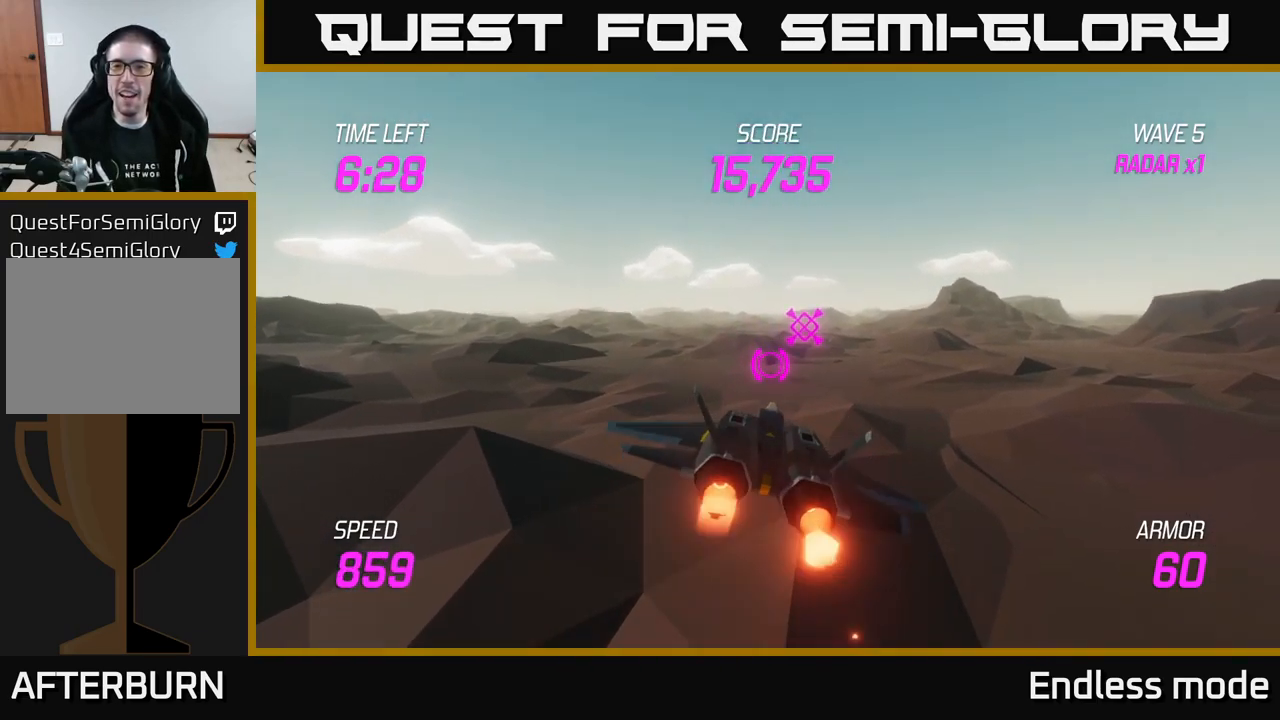
{"buttons": ["L2"], "left_stick": "up", "right_stick": "center", "events": [[133, "left_stick", "center"], [450, "left_stick", "up"]]}
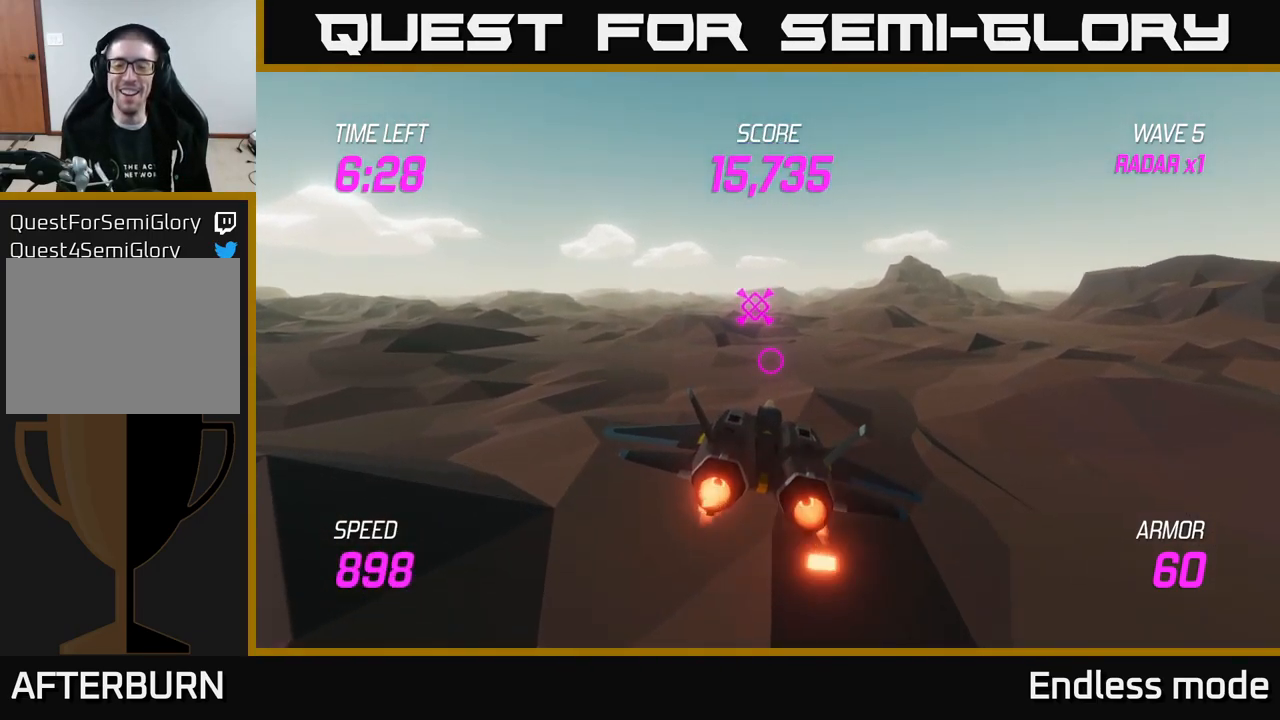
{"buttons": ["L2"], "left_stick": "center", "right_stick": "center", "events": [[167, "left_stick", "center"]]}
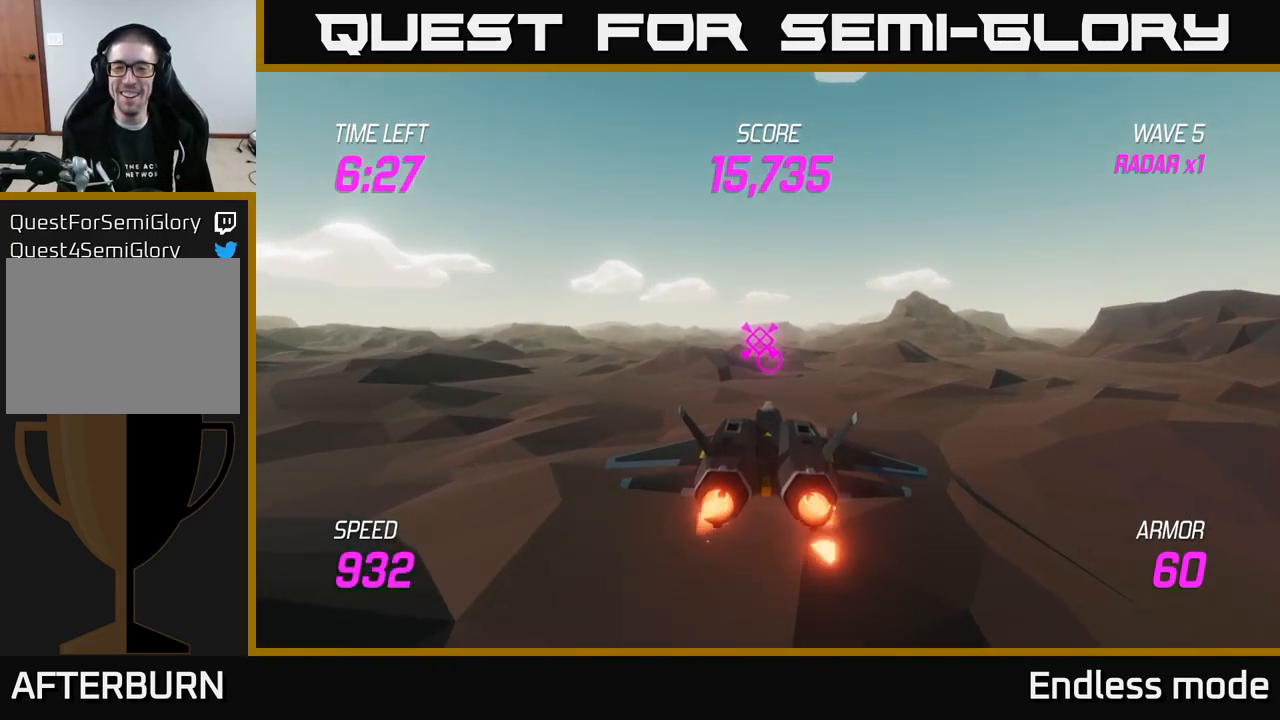
{"buttons": ["L2"], "left_stick": "center", "right_stick": "center", "events": []}
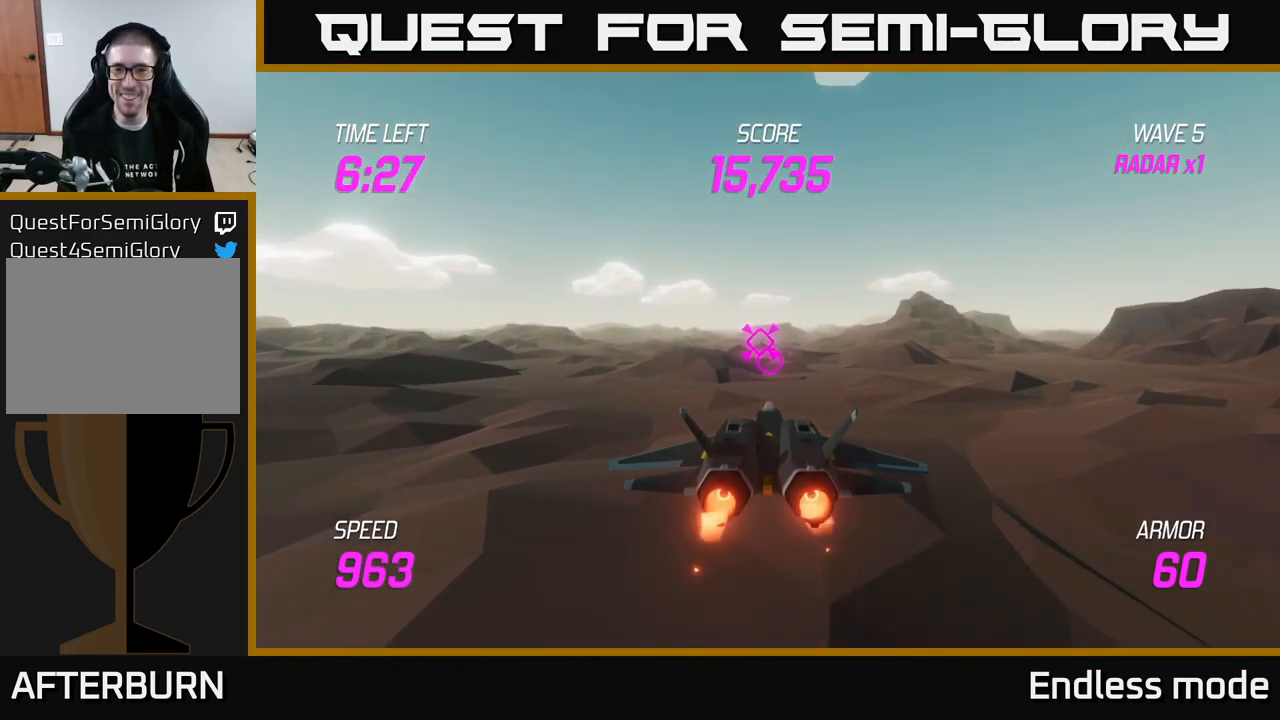
{"buttons": ["L2"], "left_stick": "center", "right_stick": "center", "events": [[333, "left_stick", "up"], [500, "left_stick", "center"]]}
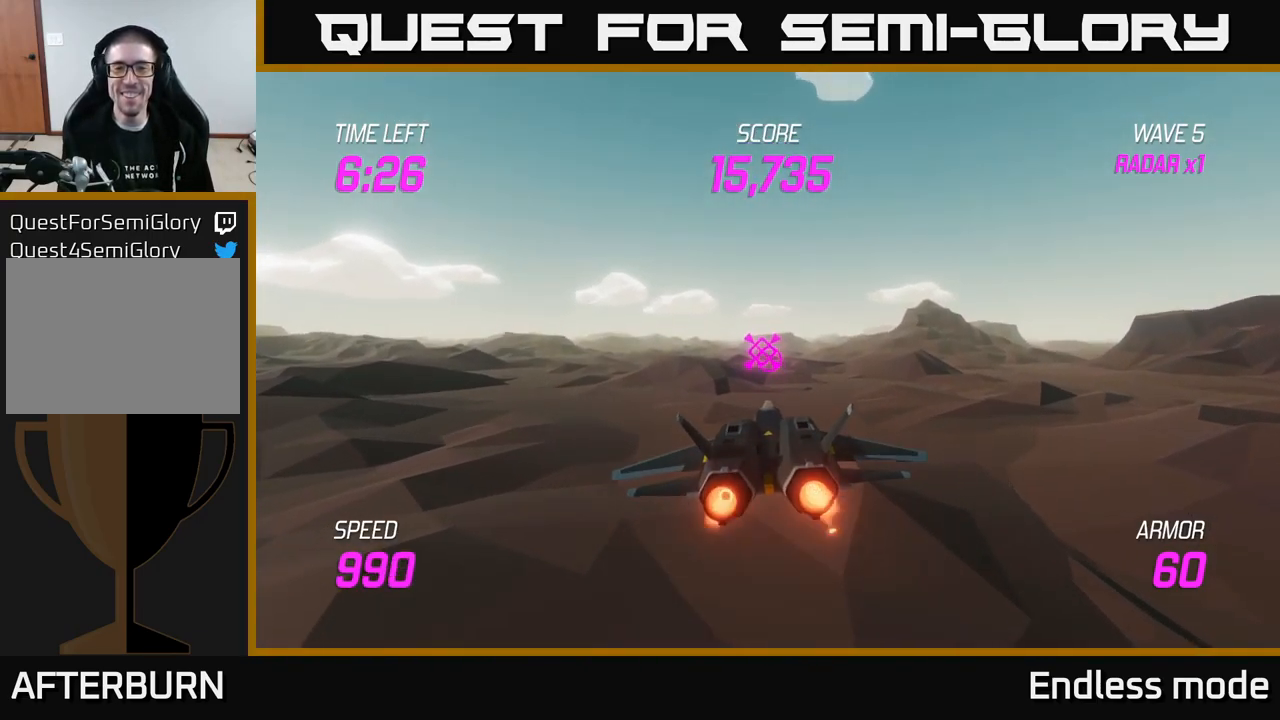
{"buttons": ["L2"], "left_stick": "center", "right_stick": "center", "events": []}
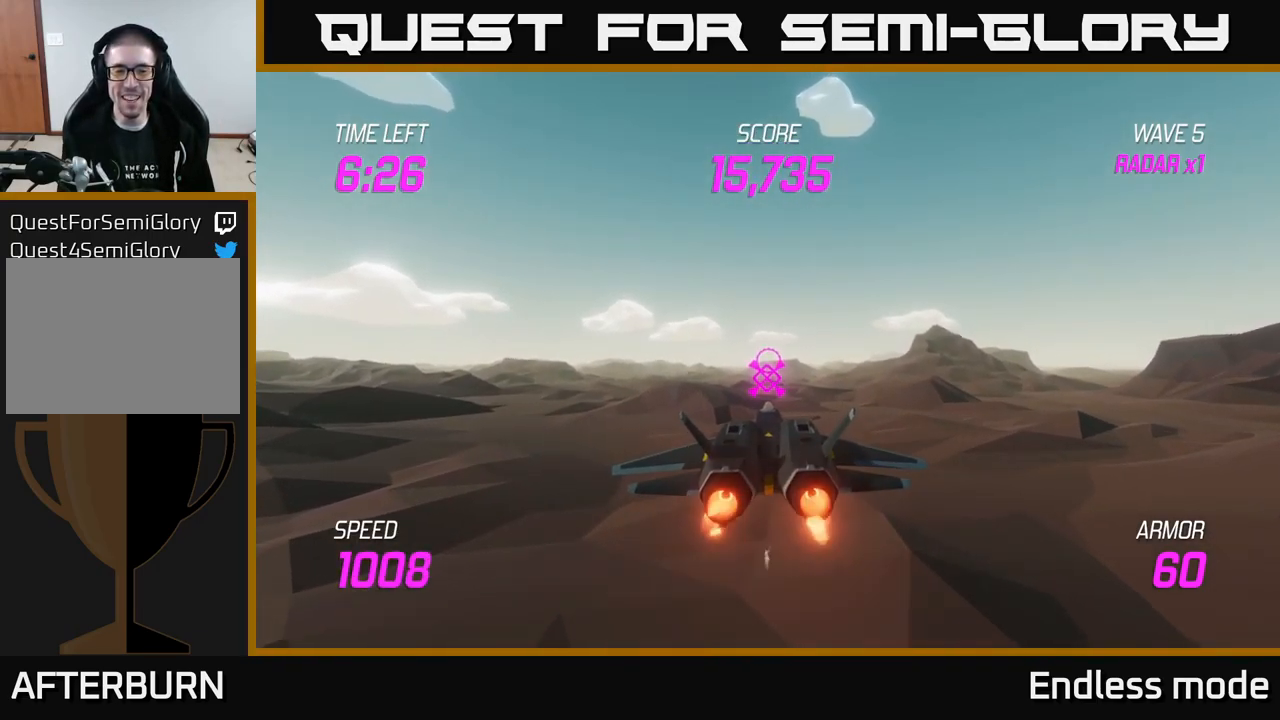
{"buttons": ["L2"], "left_stick": "center", "right_stick": "center", "events": []}
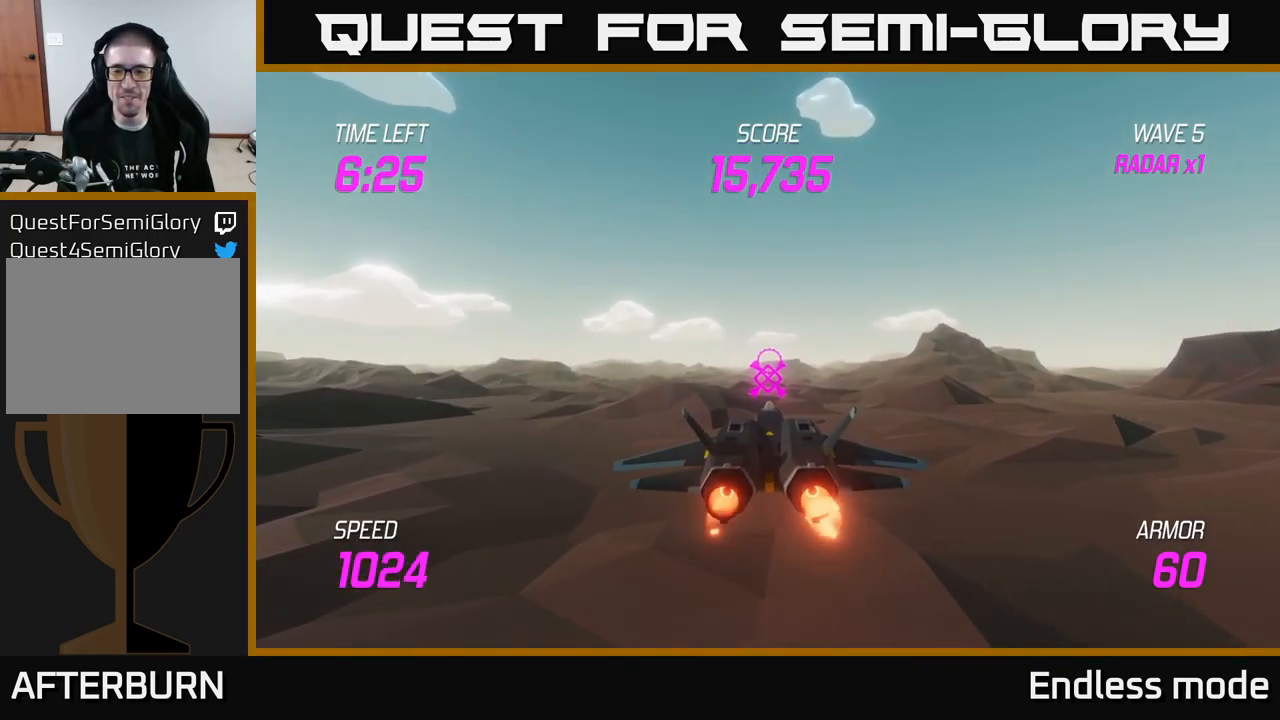
{"buttons": ["L2"], "left_stick": "down-right", "right_stick": "center", "events": [[416, "left_stick", "down-right"]]}
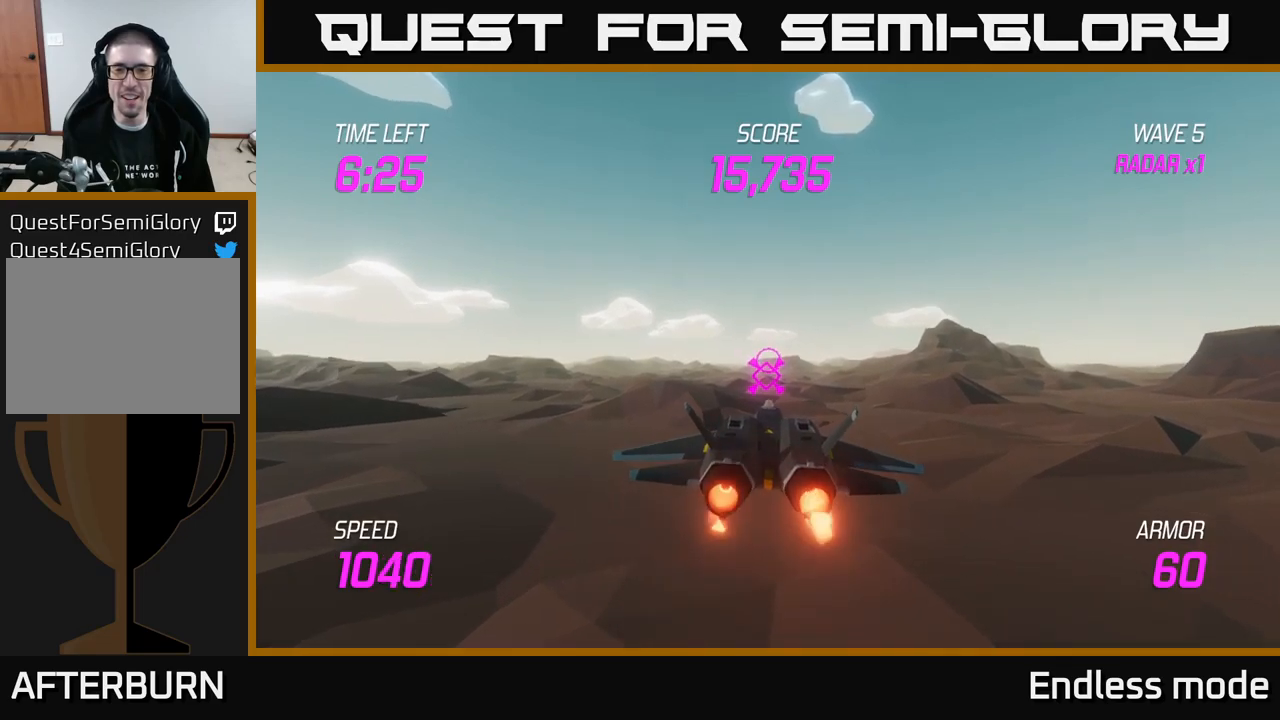
{"buttons": ["L2"], "left_stick": "up", "right_stick": "center", "events": [[50, "left_stick", "center"], [500, "left_stick", "up"]]}
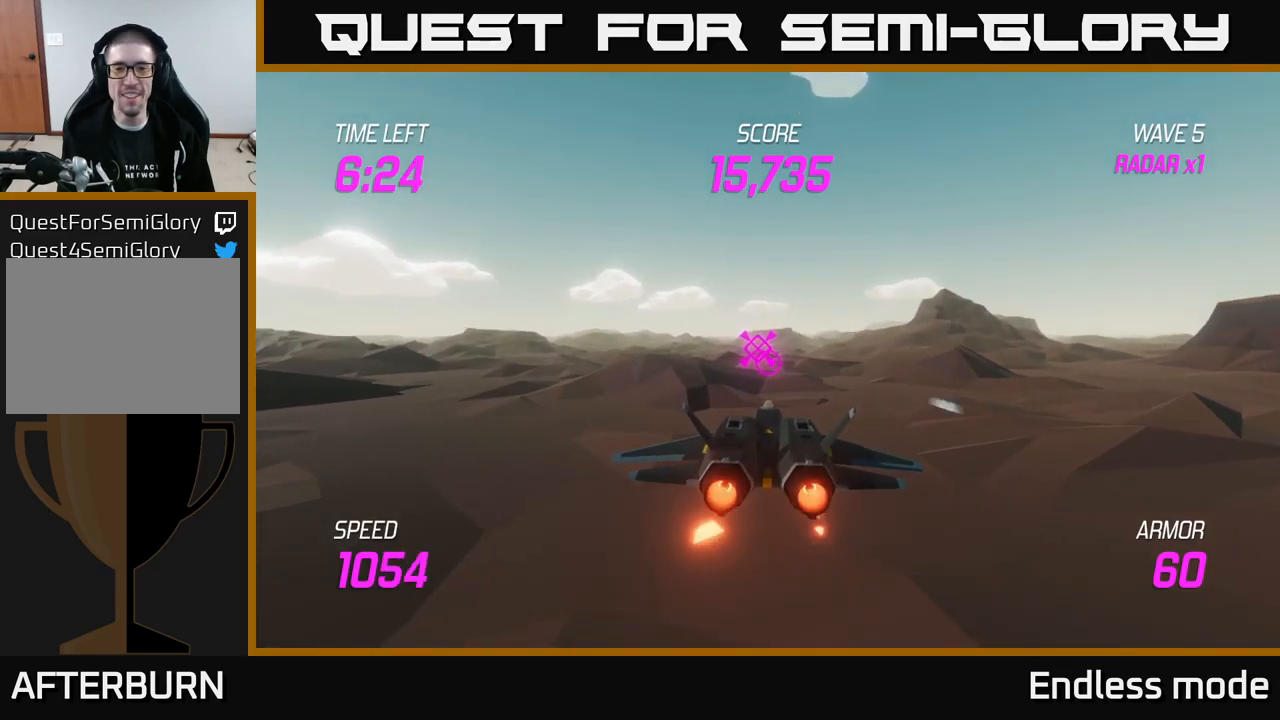
{"buttons": ["L2"], "left_stick": "center", "right_stick": "center", "events": [[150, "left_stick", "center"]]}
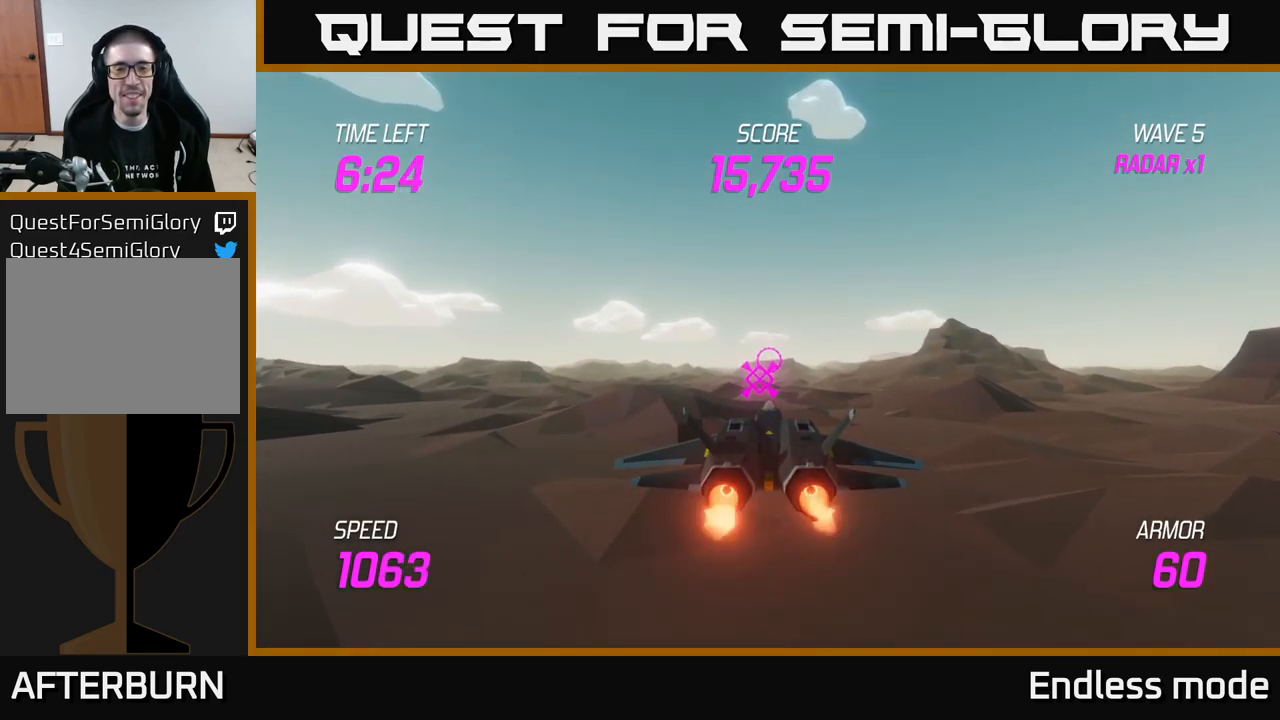
{"buttons": ["L2"], "left_stick": "up-left", "right_stick": "center", "events": [[417, "left_stick", "up-left"]]}
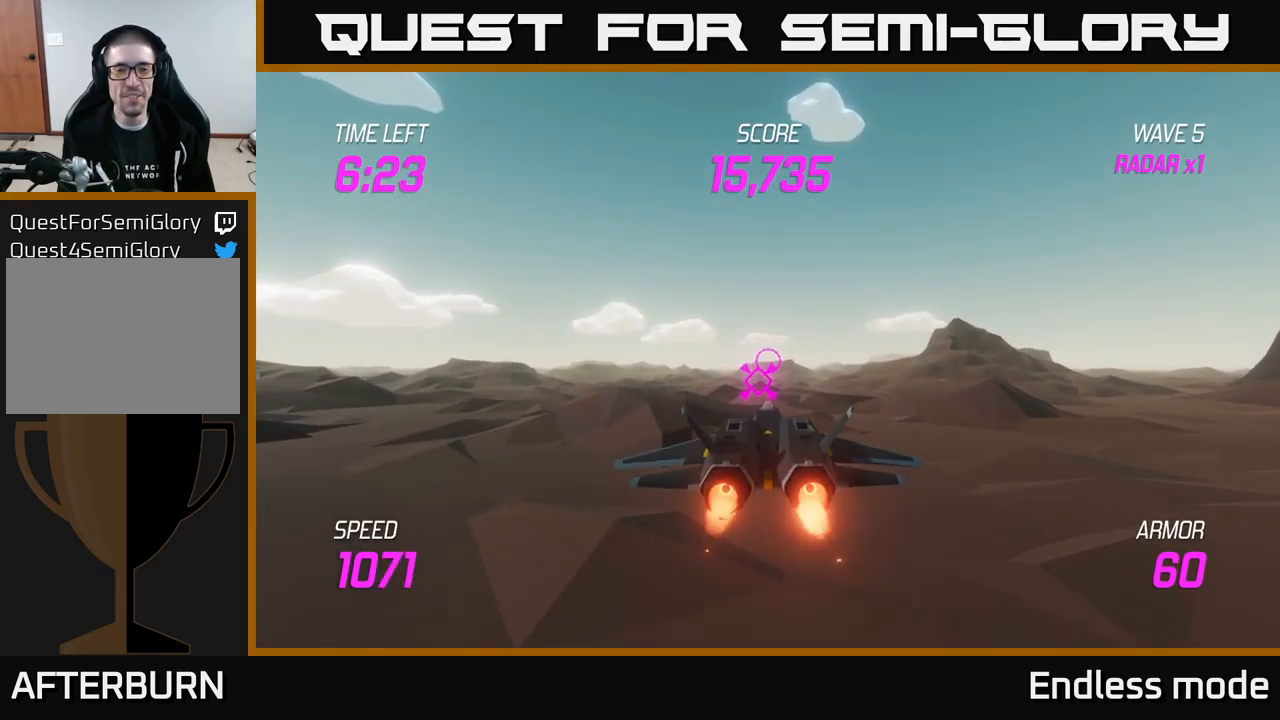
{"buttons": ["L2"], "left_stick": "center", "right_stick": "center", "events": [[117, "left_stick", "center"]]}